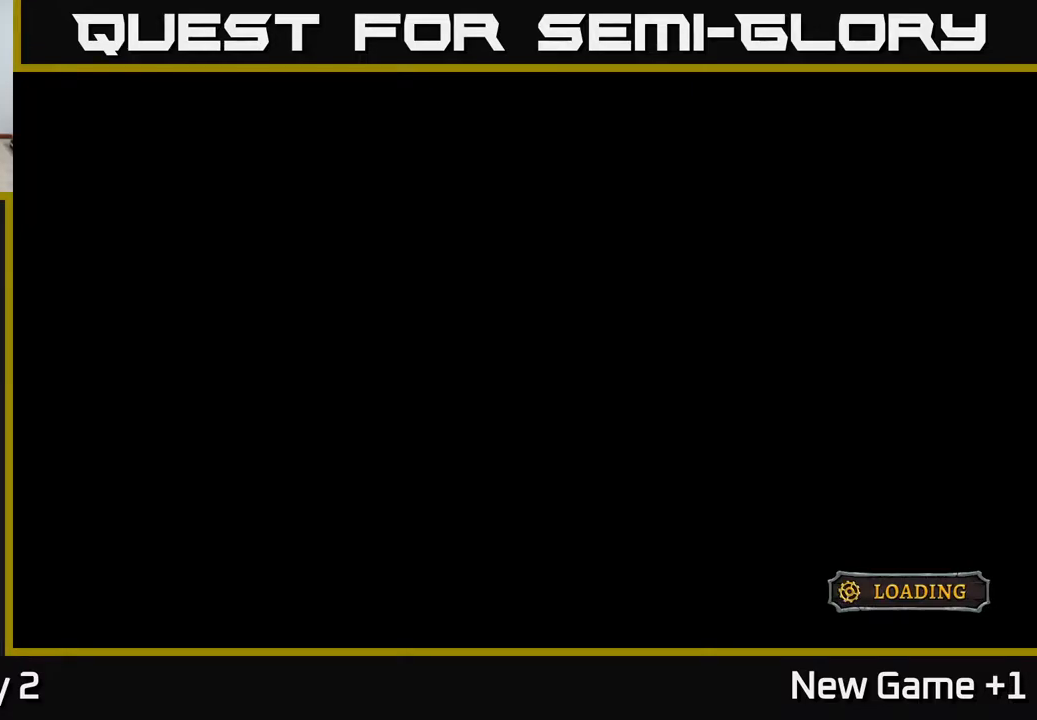
Gameplay with a controller (Xbox layout); each line is a JSON object with the inputs held at the frame after it. "events" lists button and stick changes between this image and that frame as [ms after this image, input, new state], when the widget could be followed in between.
{"buttons": [], "left_stick": "center", "right_stick": "center", "events": []}
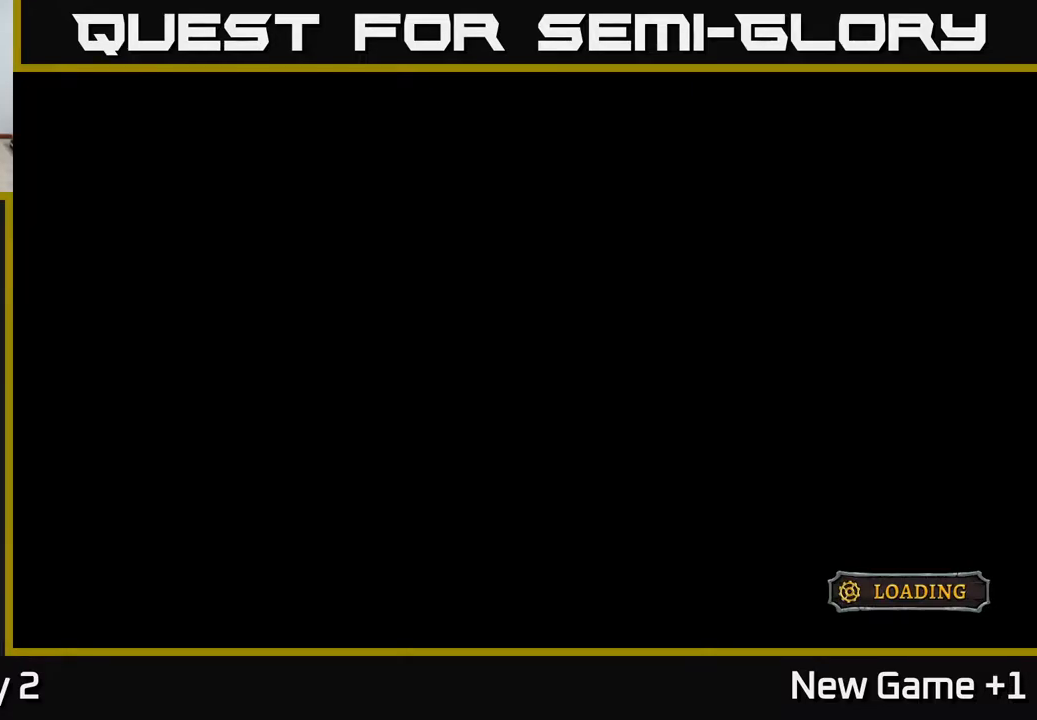
{"buttons": [], "left_stick": "center", "right_stick": "center", "events": [[83, "A", "down"], [483, "A", "up"]]}
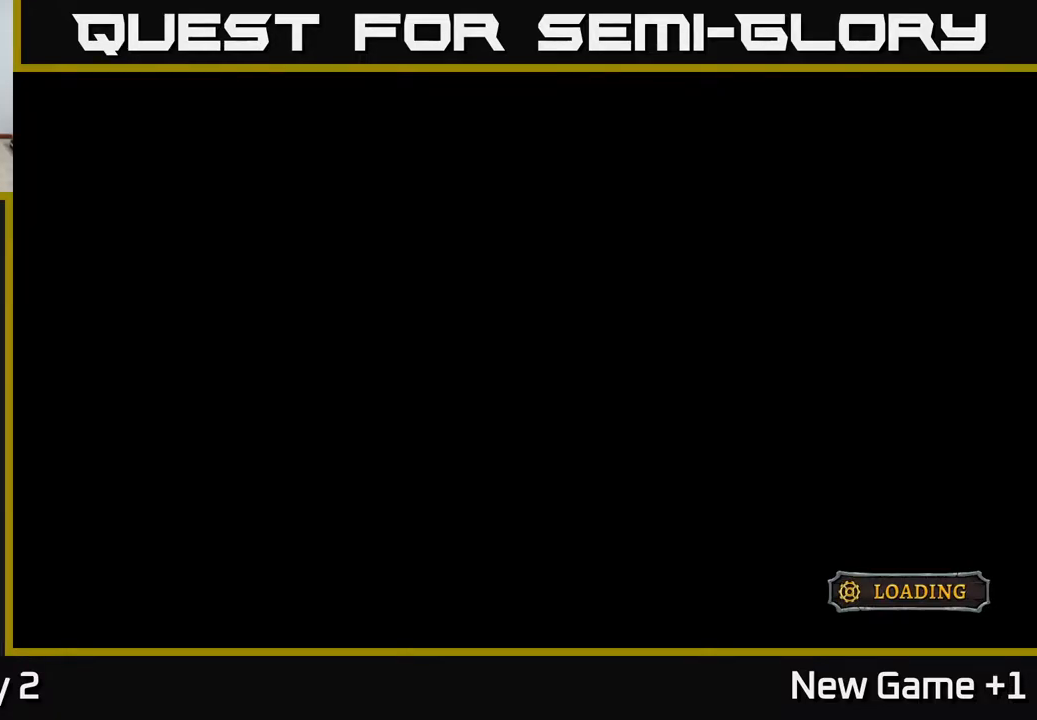
{"buttons": ["A"], "left_stick": "center", "right_stick": "center", "events": [[150, "A", "down"]]}
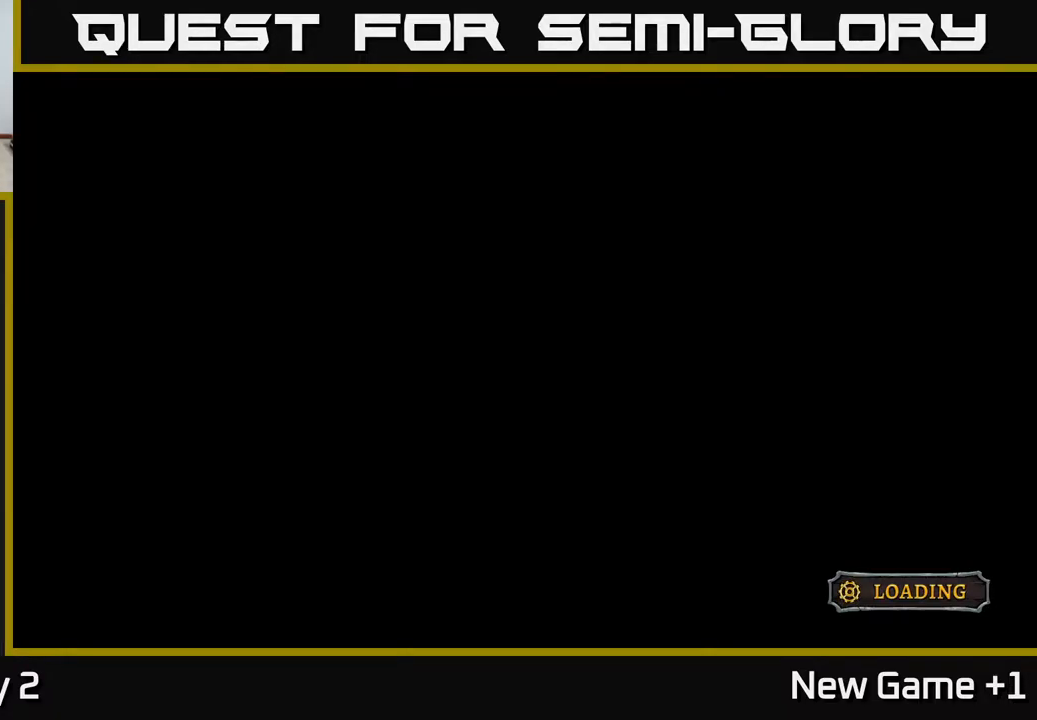
{"buttons": ["A"], "left_stick": "center", "right_stick": "center", "events": [[267, "A", "up"], [417, "A", "down"]]}
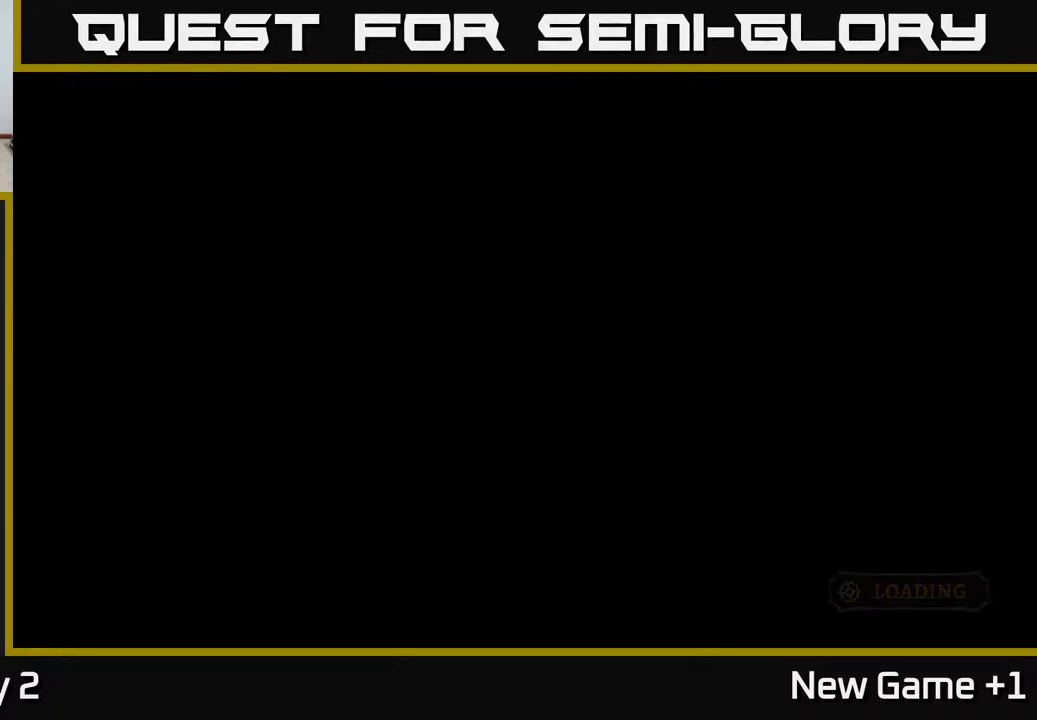
{"buttons": [], "left_stick": "center", "right_stick": "center", "events": [[183, "A", "up"]]}
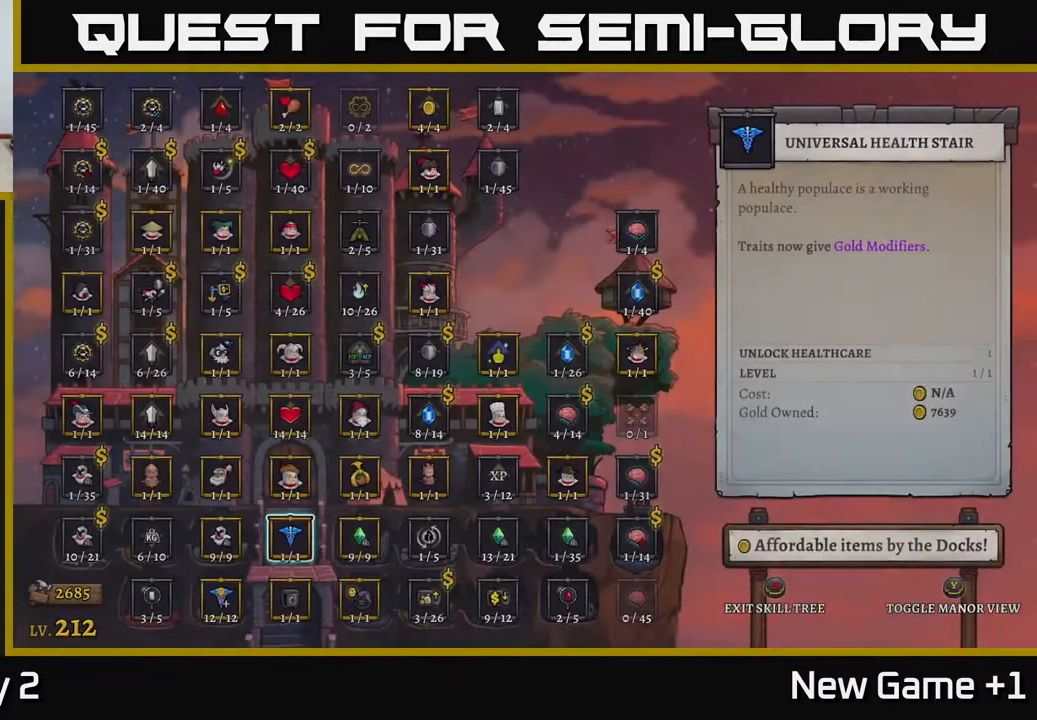
{"buttons": [], "left_stick": "center", "right_stick": "center", "events": []}
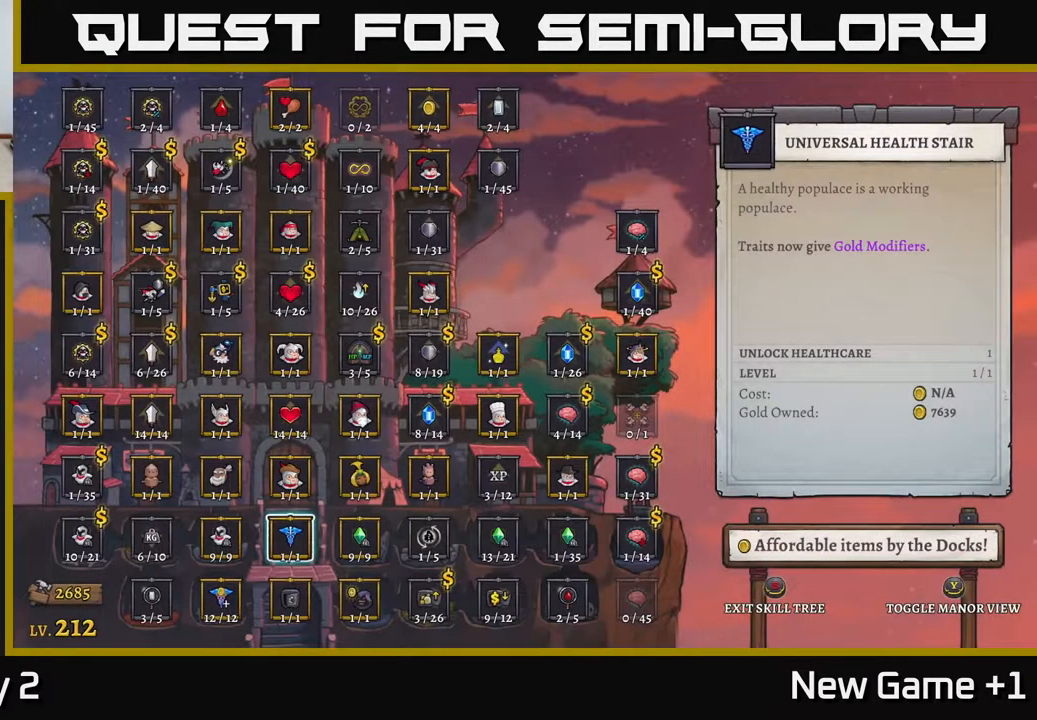
{"buttons": [], "left_stick": "center", "right_stick": "center", "events": []}
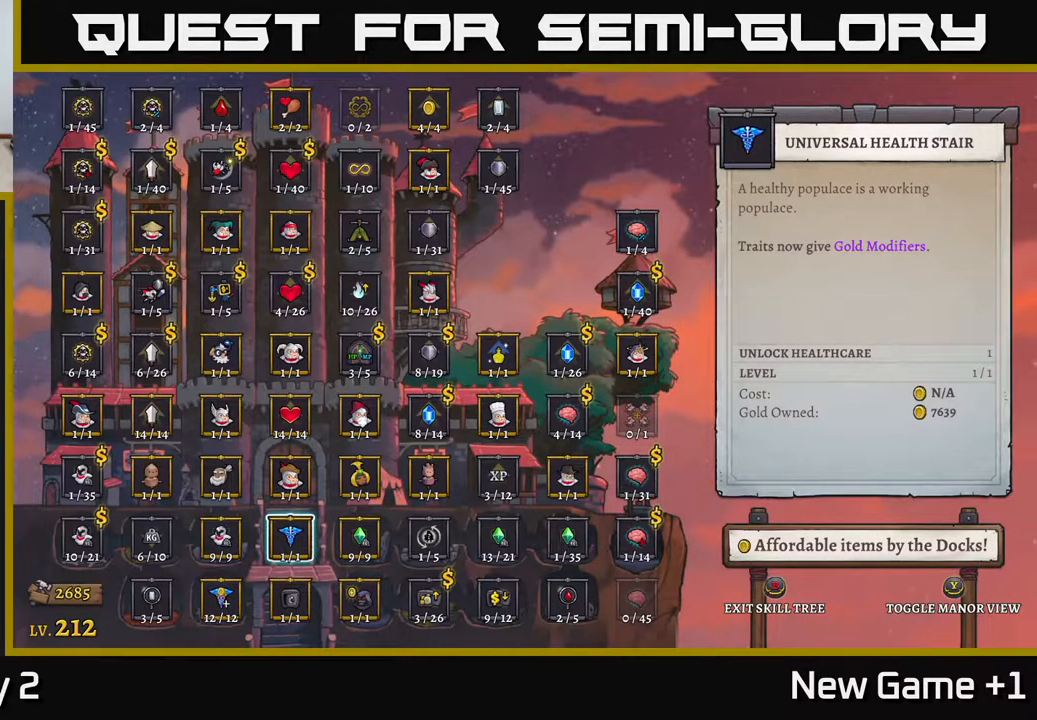
{"buttons": [], "left_stick": "right", "right_stick": "center", "events": [[83, "left_stick", "down"], [283, "left_stick", "center"], [383, "left_stick", "right"]]}
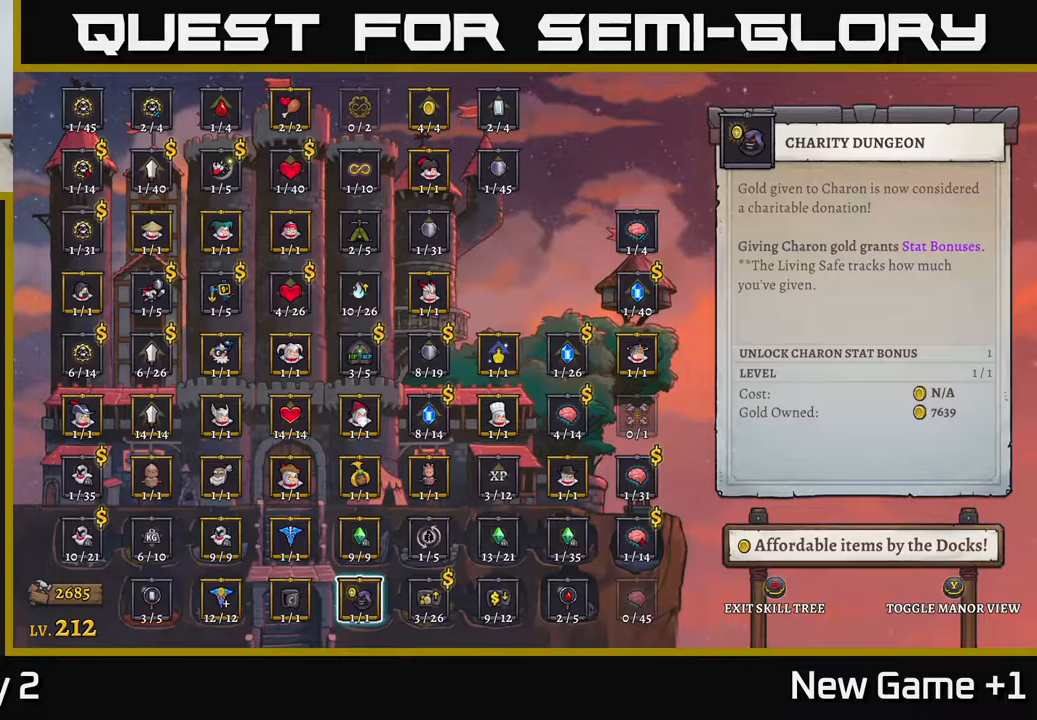
{"buttons": [], "left_stick": "up", "right_stick": "center", "events": [[17, "left_stick", "center"], [117, "left_stick", "right"], [250, "left_stick", "center"], [300, "left_stick", "right"], [467, "left_stick", "up"]]}
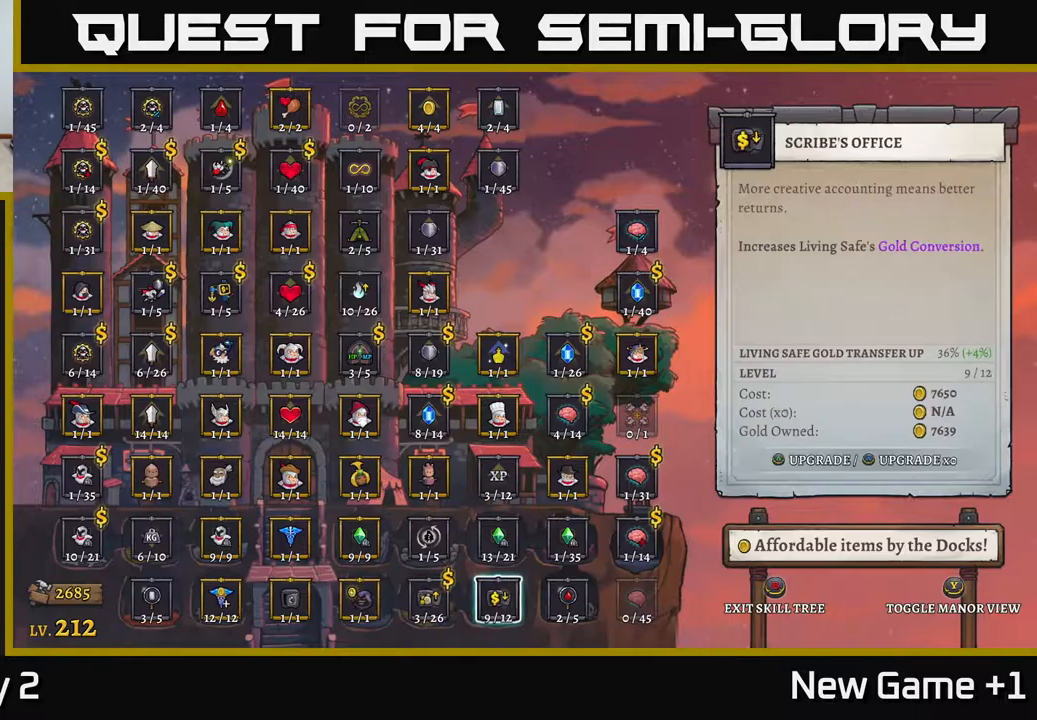
{"buttons": [], "left_stick": "up", "right_stick": "center", "events": [[100, "left_stick", "up-right"], [233, "left_stick", "up"], [433, "left_stick", "center"], [500, "left_stick", "up"]]}
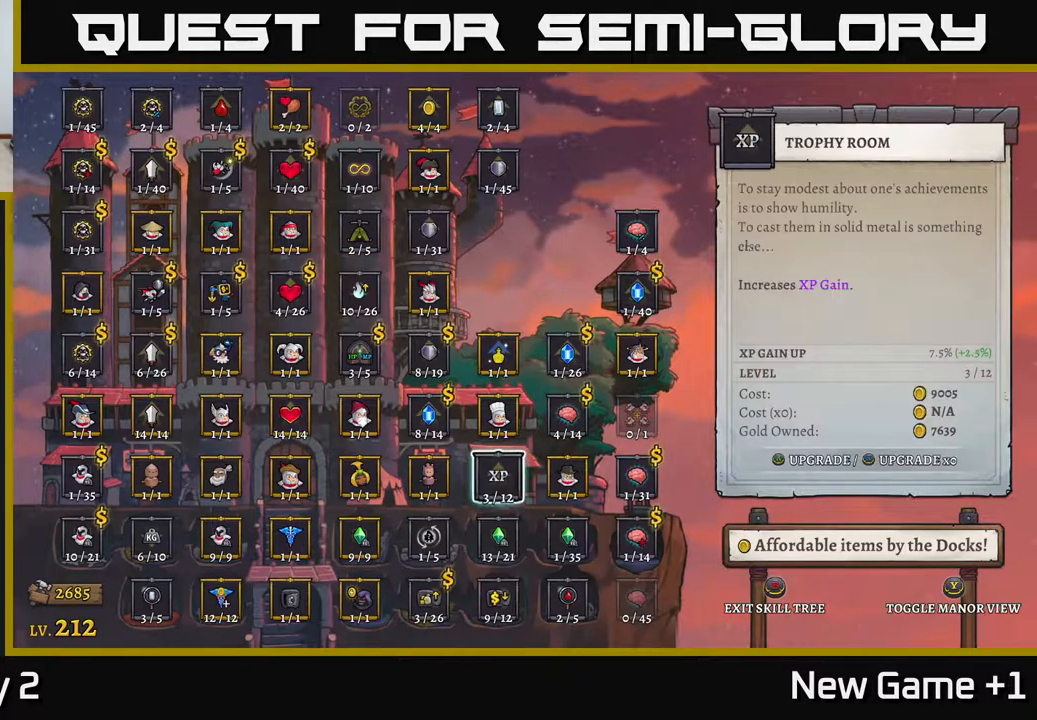
{"buttons": [], "left_stick": "left", "right_stick": "center", "events": [[133, "left_stick", "center"], [217, "left_stick", "up"], [383, "left_stick", "center"], [483, "left_stick", "left"]]}
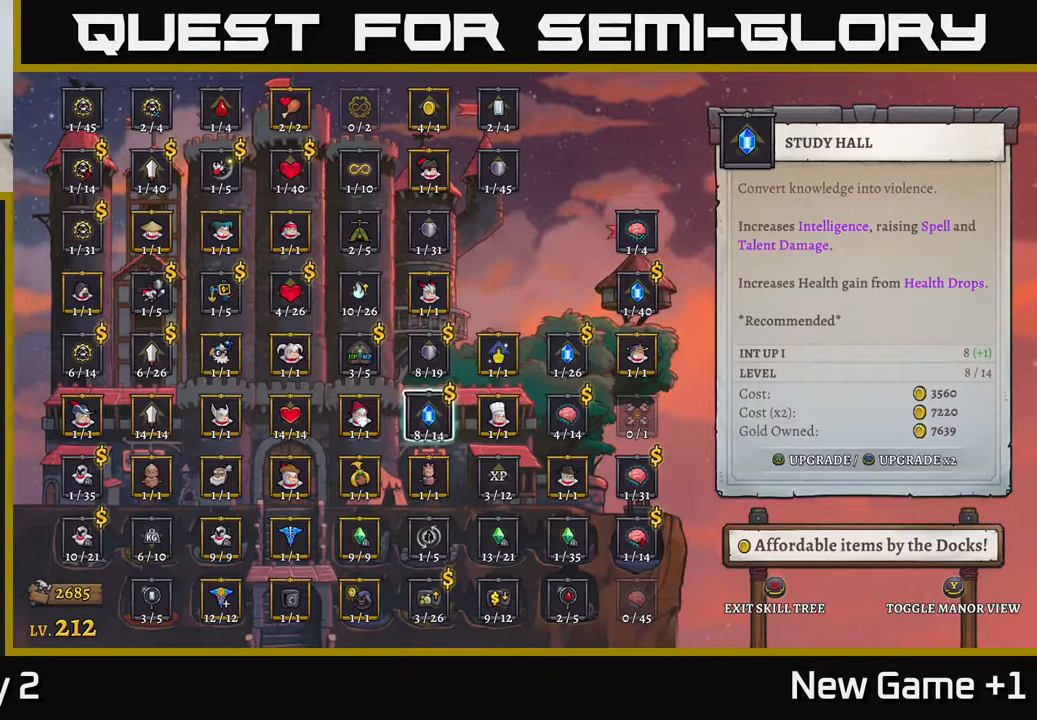
{"buttons": [], "left_stick": "center", "right_stick": "center", "events": [[133, "left_stick", "center"], [200, "left_stick", "up"], [317, "A", "down"], [317, "left_stick", "center"], [433, "A", "up"]]}
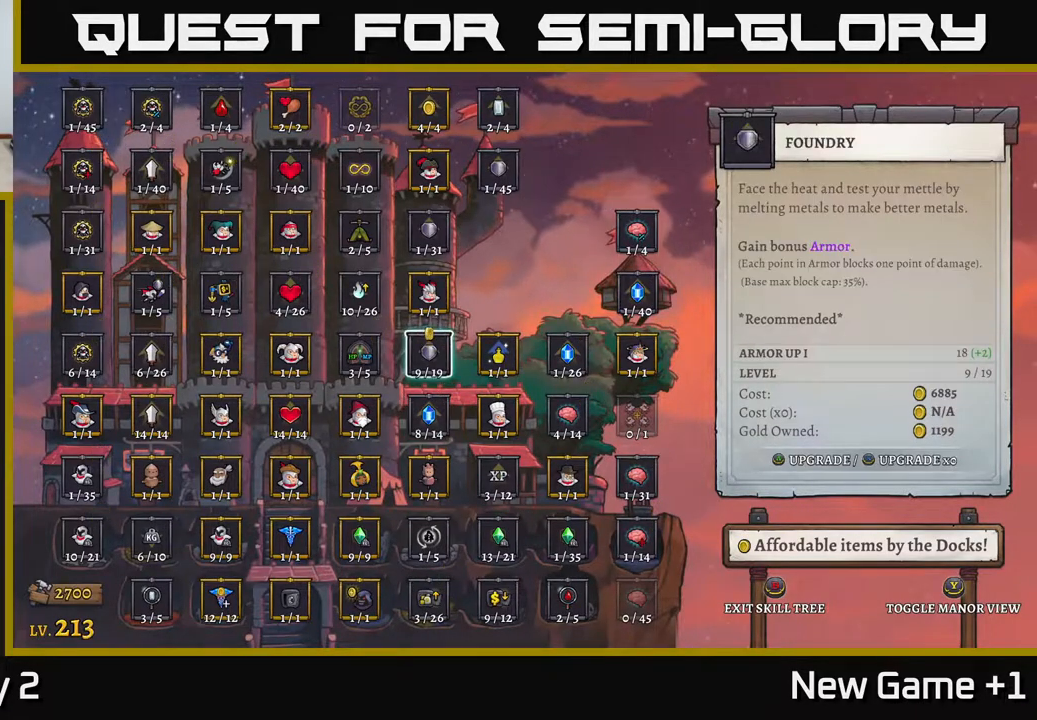
{"buttons": [], "left_stick": "center", "right_stick": "center", "events": [[333, "B", "down"], [500, "B", "up"]]}
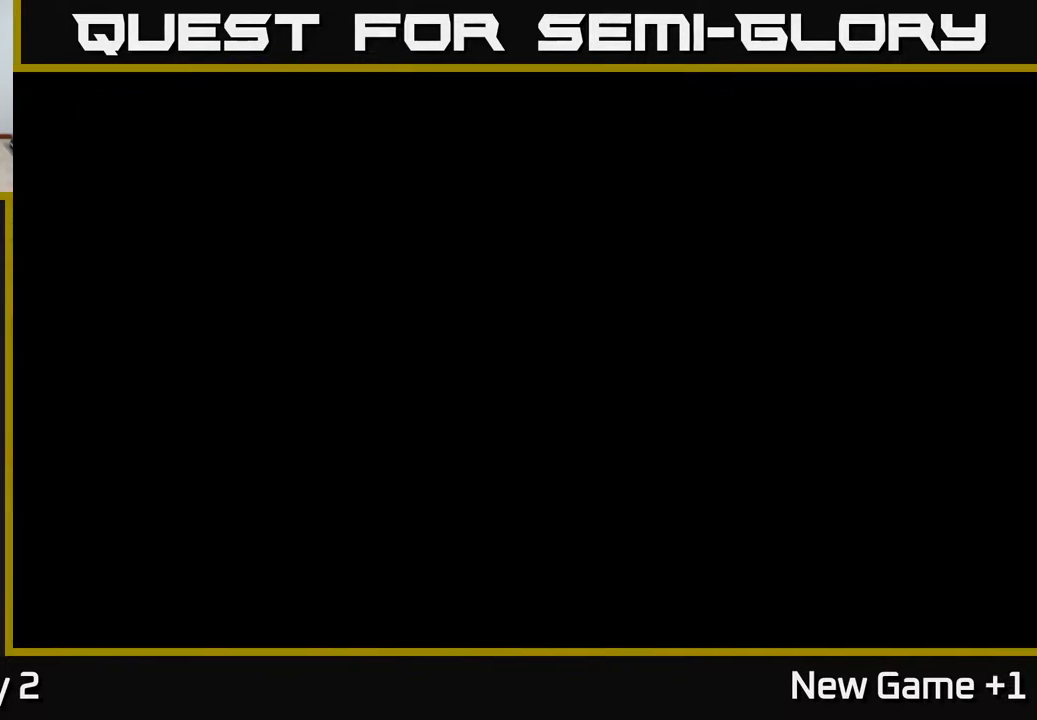
{"buttons": ["R2"], "left_stick": "right", "right_stick": "center", "events": [[250, "left_stick", "right"], [483, "R2", "down"]]}
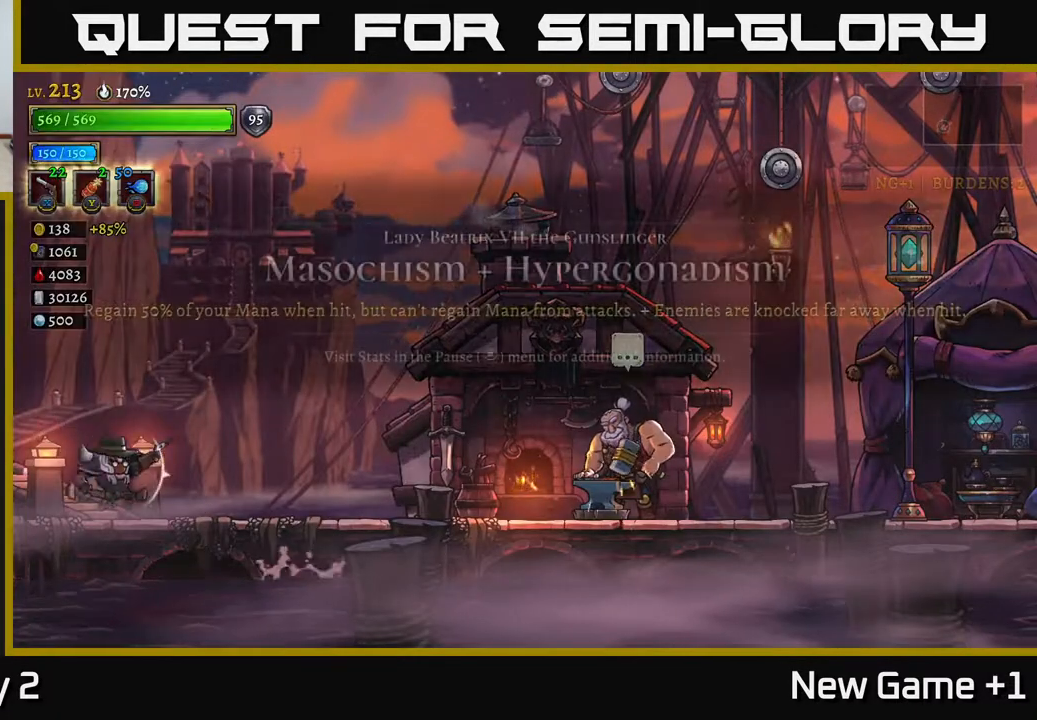
{"buttons": ["R2"], "left_stick": "right", "right_stick": "center", "events": [[300, "R2", "up"], [367, "R2", "down"]]}
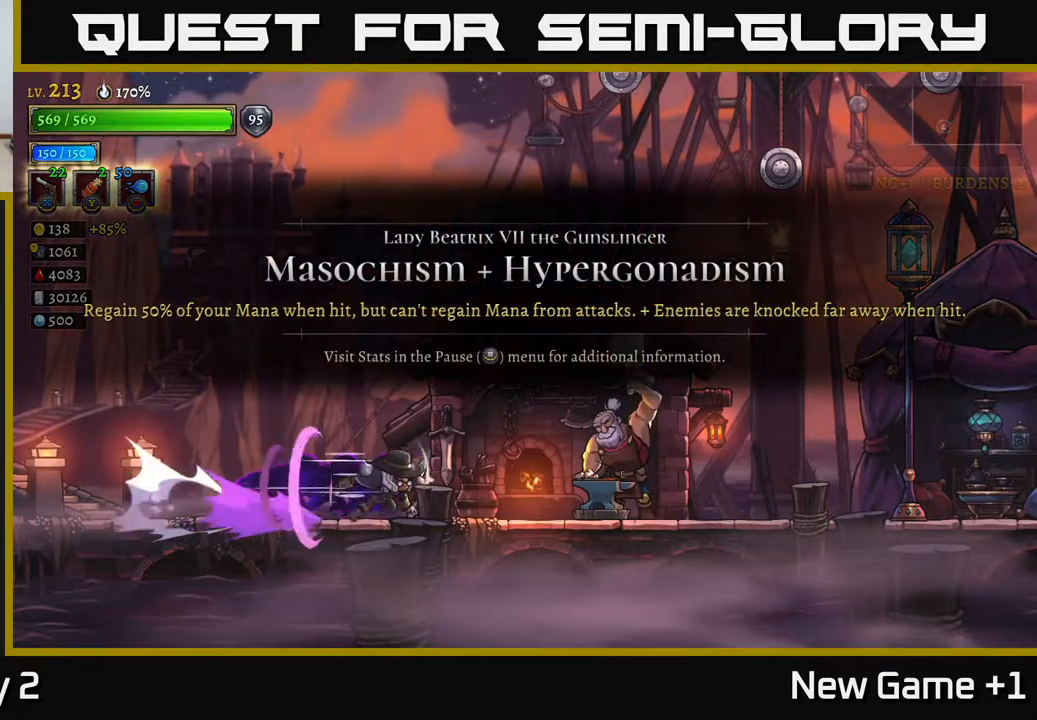
{"buttons": ["R2"], "left_stick": "right", "right_stick": "center", "events": [[267, "R2", "up"], [317, "R2", "down"]]}
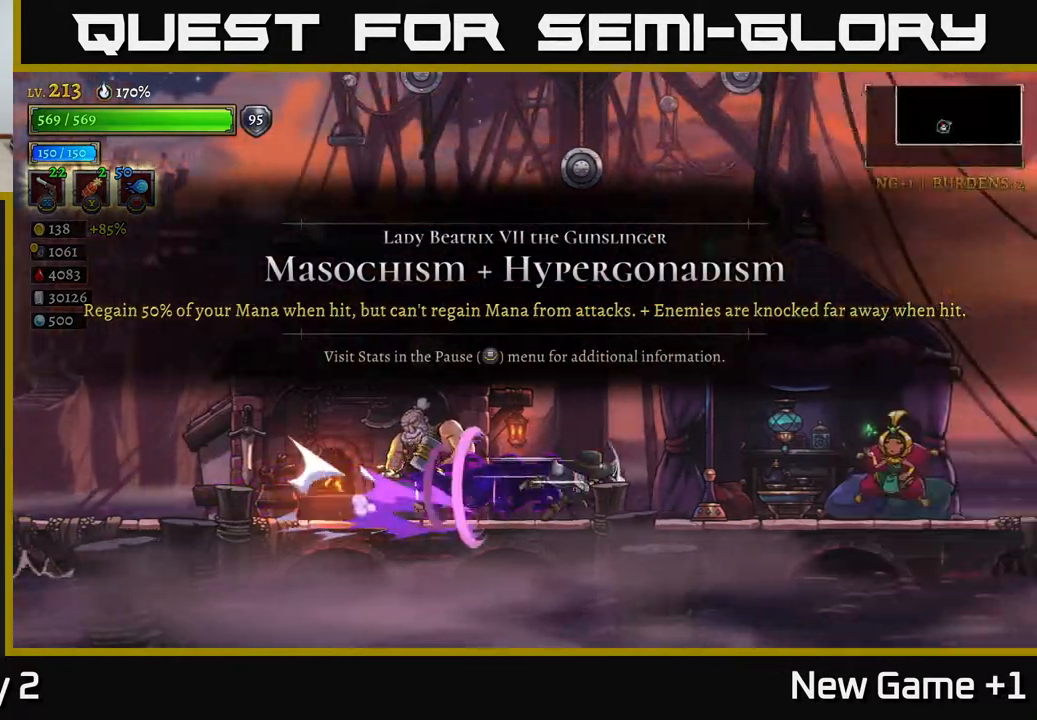
{"buttons": ["R2"], "left_stick": "right", "right_stick": "center", "events": [[233, "R2", "up"], [300, "R2", "down"]]}
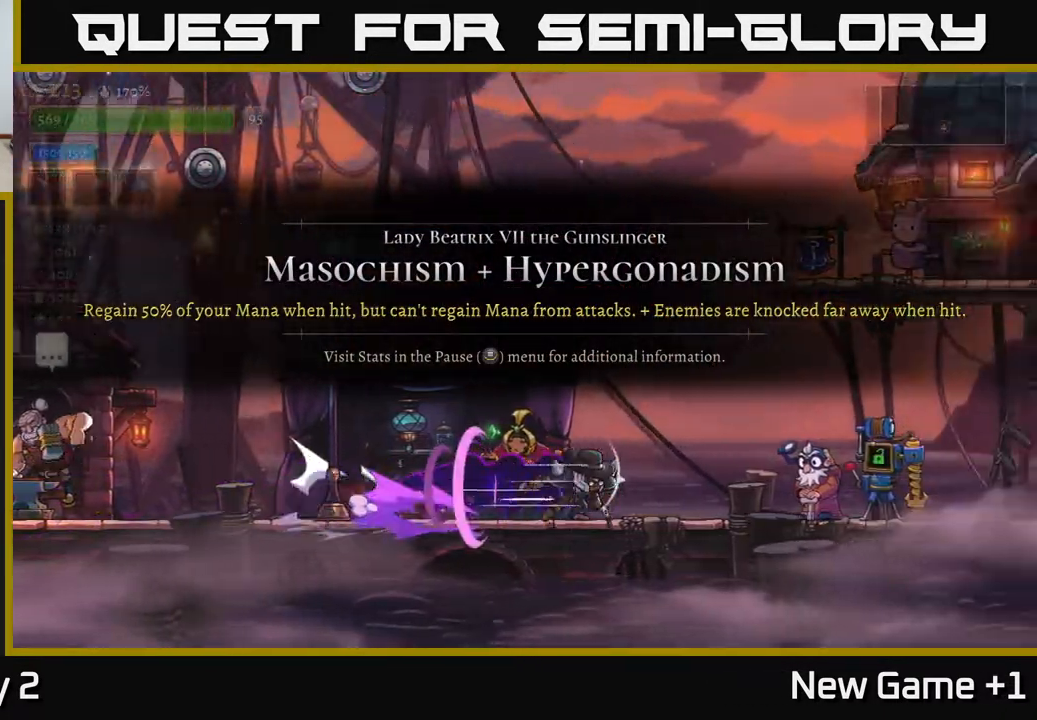
{"buttons": ["R2"], "left_stick": "right", "right_stick": "center", "events": [[167, "R2", "up"], [200, "R2", "down"]]}
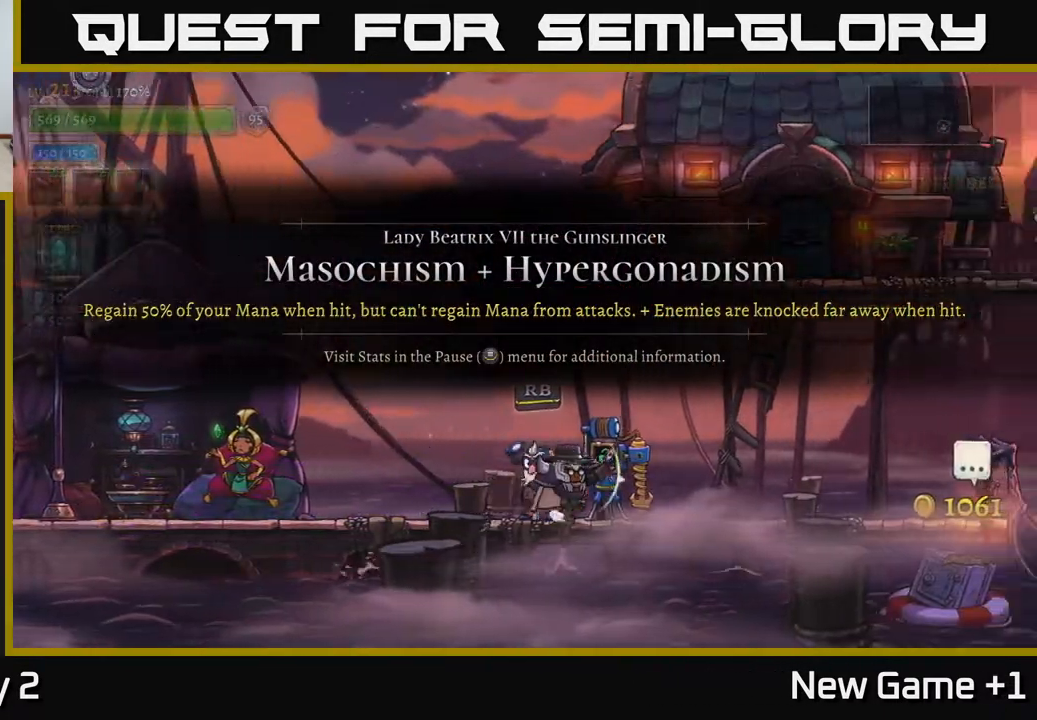
{"buttons": [], "left_stick": "right", "right_stick": "center", "events": [[17, "R2", "up"], [67, "R2", "down"], [467, "R2", "up"]]}
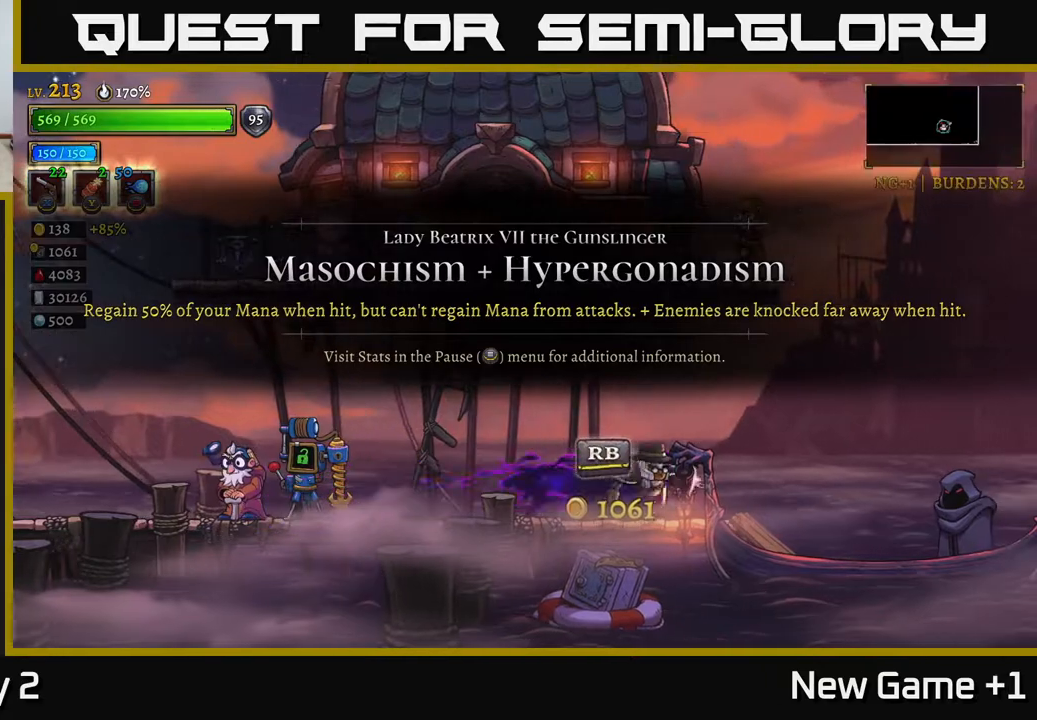
{"buttons": [], "left_stick": "center", "right_stick": "center", "events": [[33, "R2", "down"], [250, "R2", "up"], [417, "left_stick", "center"]]}
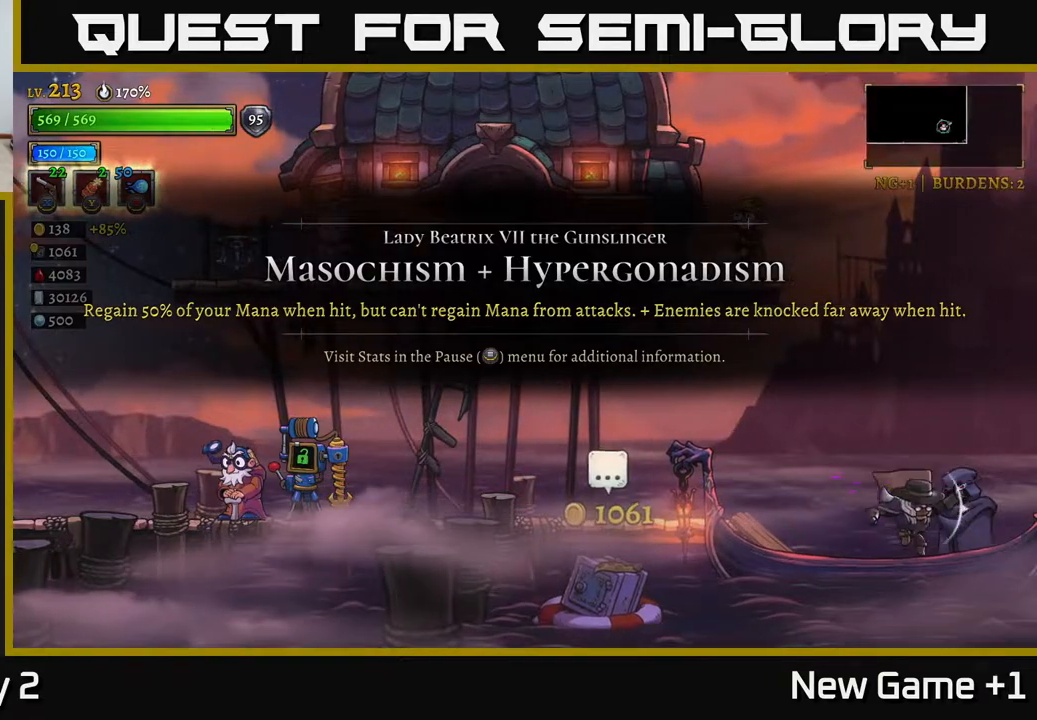
{"buttons": [], "left_stick": "center", "right_stick": "center", "events": [[17, "left_stick", "right"], [150, "left_stick", "center"], [200, "R1", "down"], [317, "R1", "up"]]}
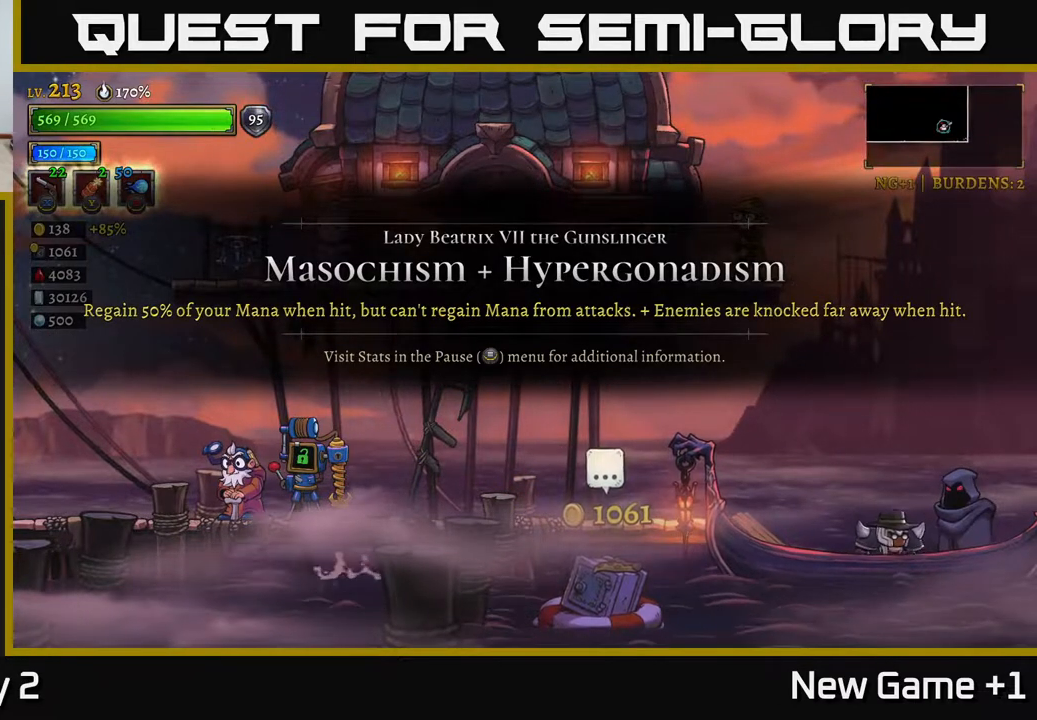
{"buttons": ["A"], "left_stick": "center", "right_stick": "center", "events": [[283, "A", "down"], [383, "A", "up"], [483, "A", "down"]]}
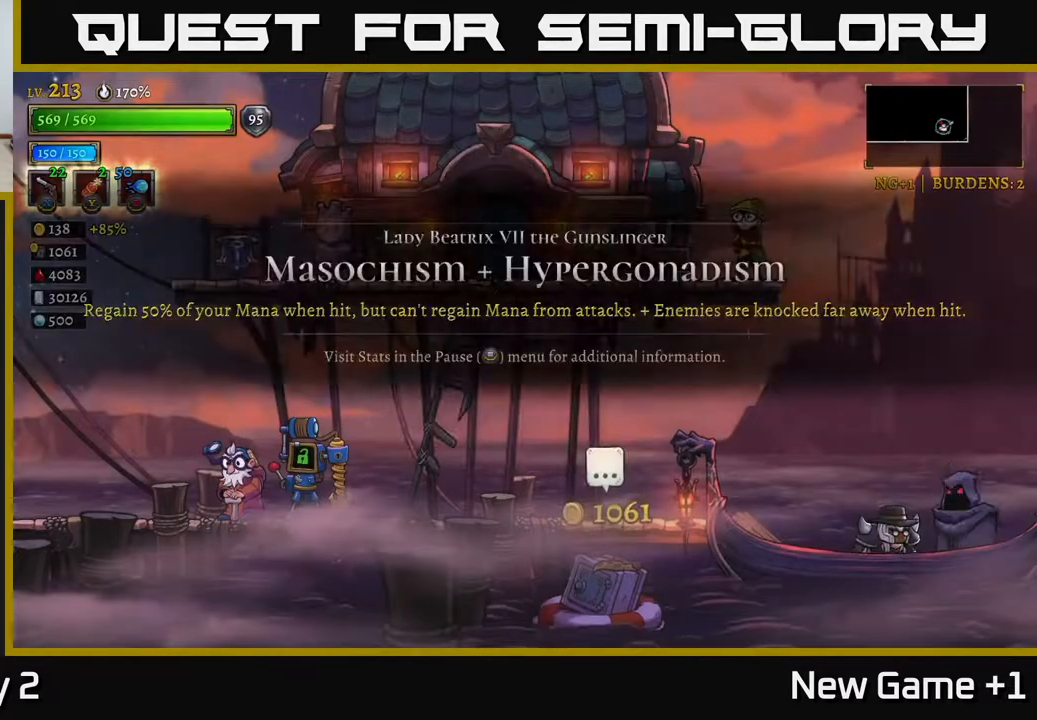
{"buttons": [], "left_stick": "center", "right_stick": "center", "events": [[33, "A", "up"]]}
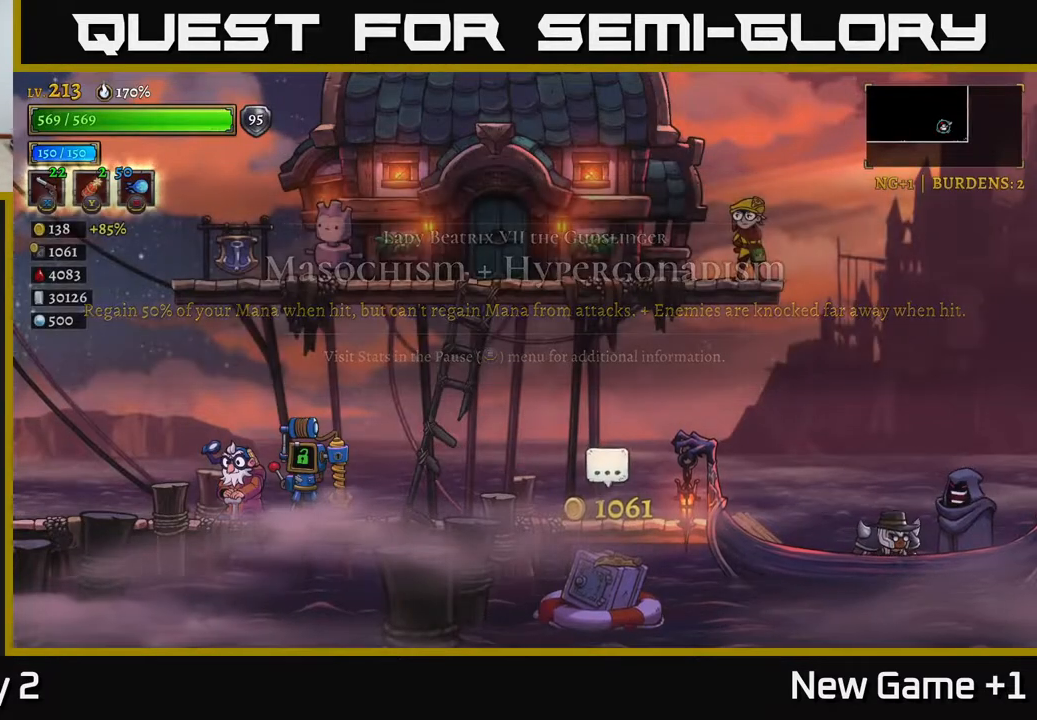
{"buttons": [], "left_stick": "center", "right_stick": "center", "events": [[200, "left_stick", "right"], [350, "left_stick", "center"]]}